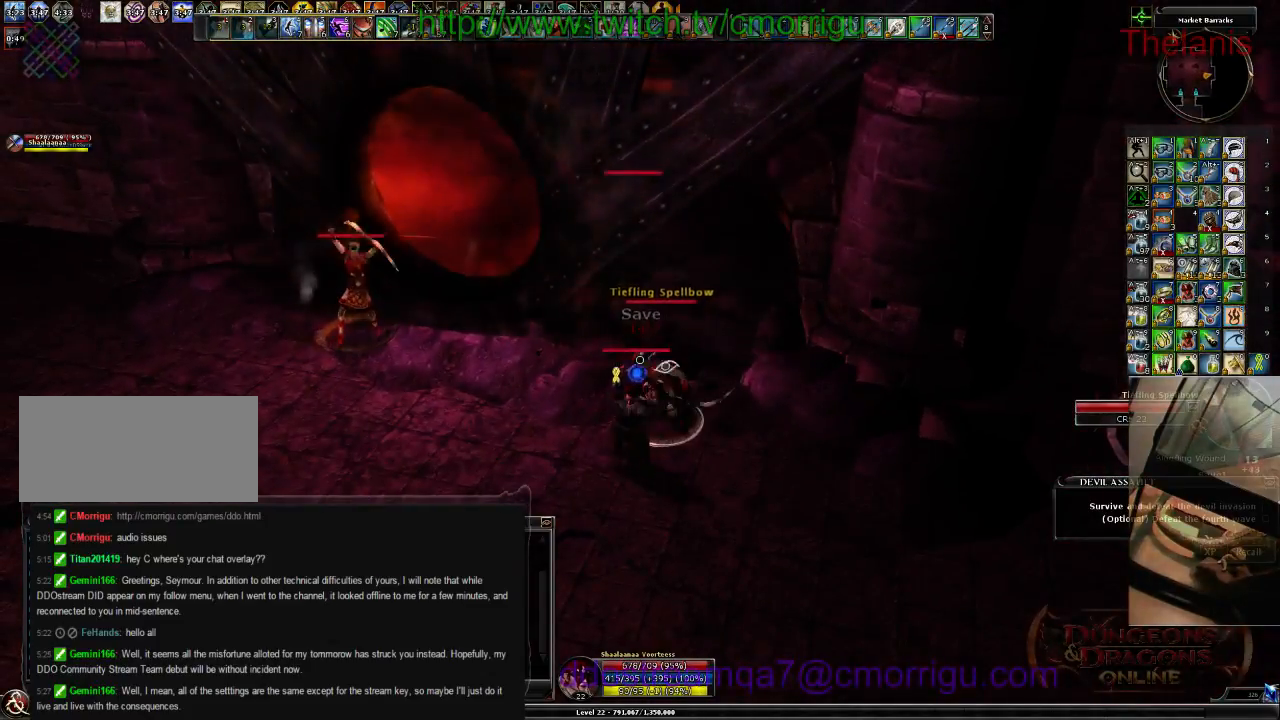
Gameplay with keyboard; each line is a JSON object with the keys held at the frame after it. "events" lists presses ("down") and releases ("up") of ".", "/", "0", "1", "2", "3", "4", "5", "6", "7", "8", "9", "a", "b", "backslash", "backspace", "c", "caps_lock", "comma", "ctrl_l", "ctrl_r", "d", "e", "equals", "escape", "f", "f1", "f10", "f11", "f12", "f2", "f3", "f4", "f5", "f6", "f7", "f8", "f9", "g", "h", "i", "j", "k", "l", "lbracket", "m", "minus", "n", "o", "p", "q", "quote", "r", "rbracket", "return", "s", "semicolon", "shift_l", "shift_r", "space", "t", "tab", "tilde", "u", "v", "w", "x", "y" and "z" between this image and that frame as [ms after this image, input, new state], when the widget could be followed in between. No other keys are recorded. Mouse input is not recorded.
{"keys": [], "events": [[167, "2", "up"]]}
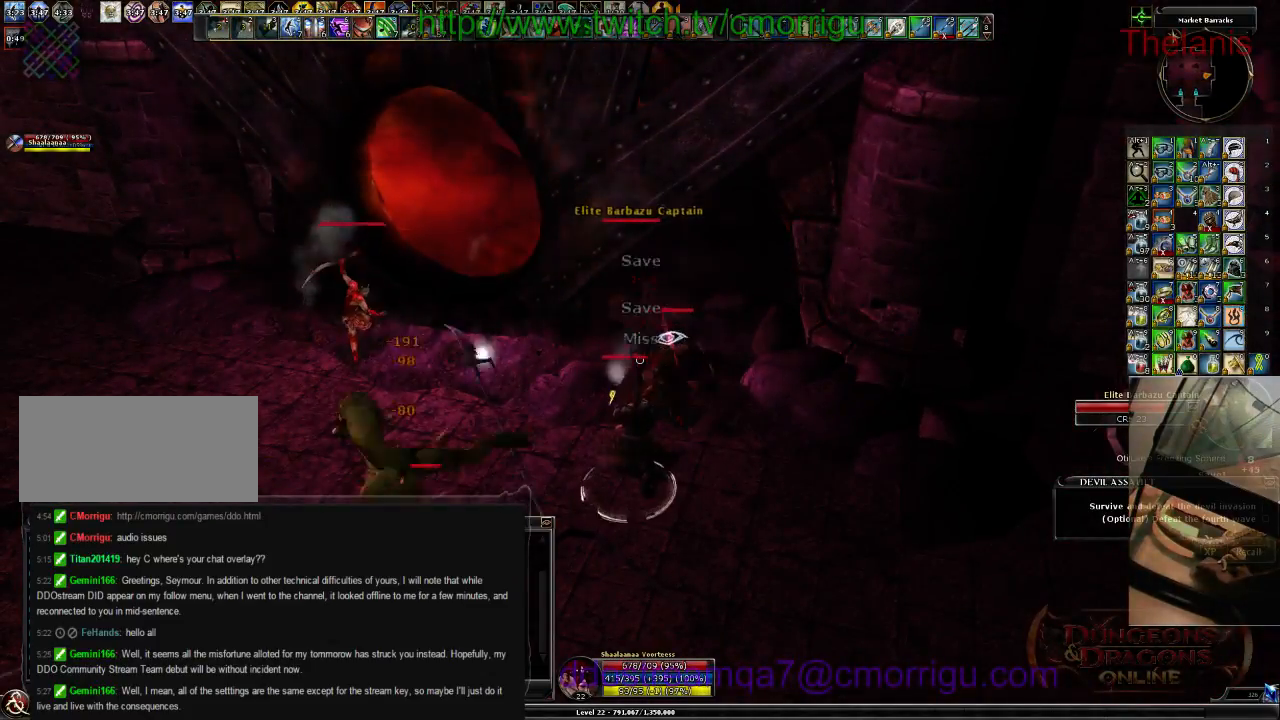
{"keys": [], "events": [[133, "1", "down"], [300, "1", "up"]]}
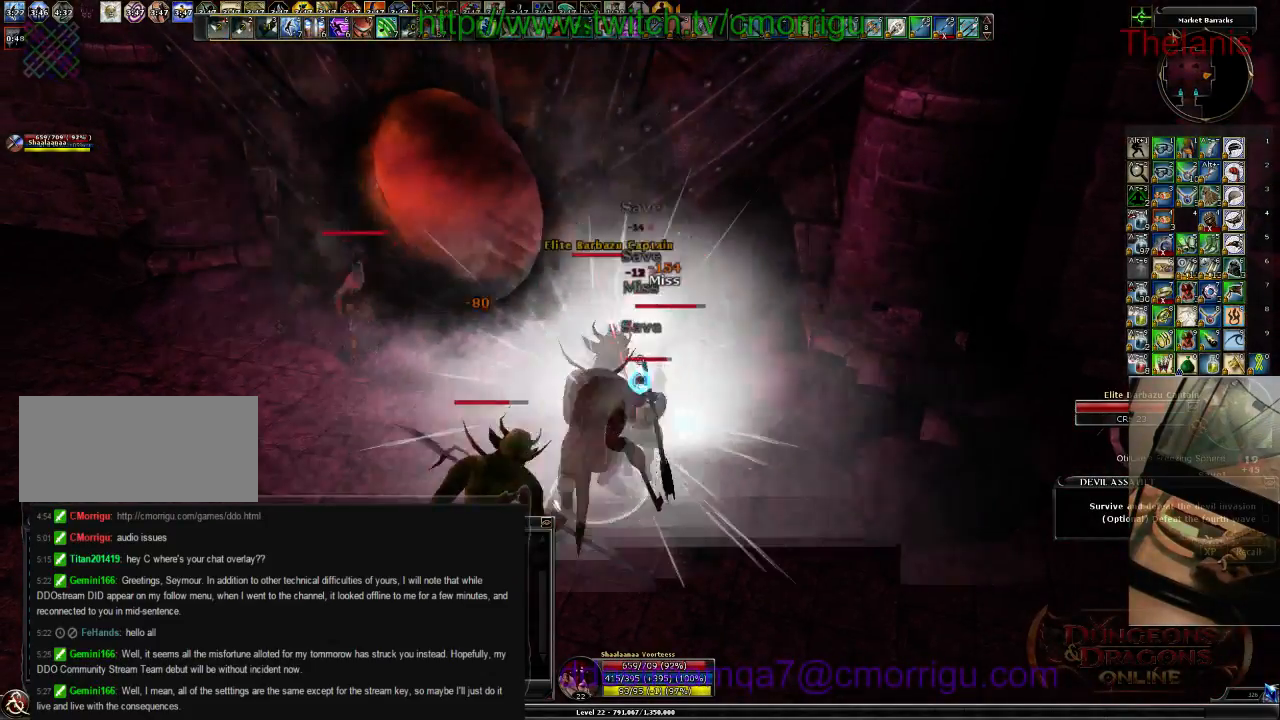
{"keys": [], "events": [[200, "2", "down"], [400, "2", "up"]]}
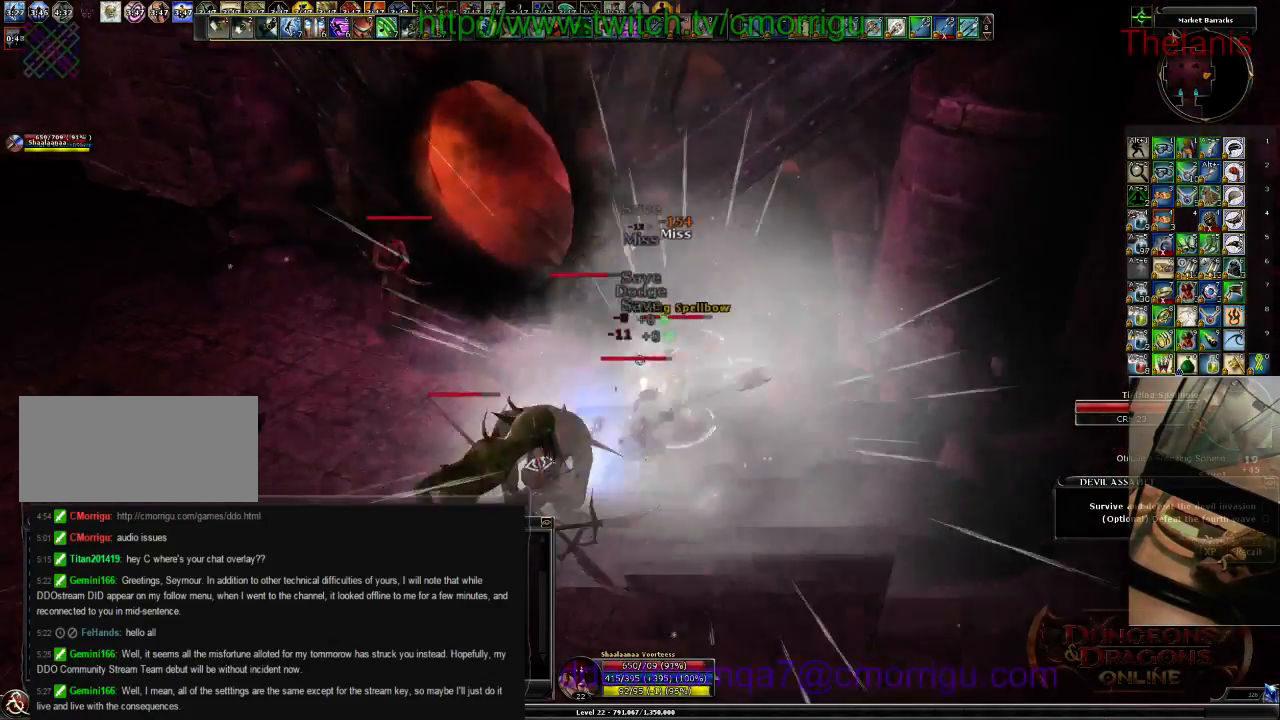
{"keys": ["a"], "events": [[333, "1", "down"], [467, "a", "down"], [500, "1", "up"]]}
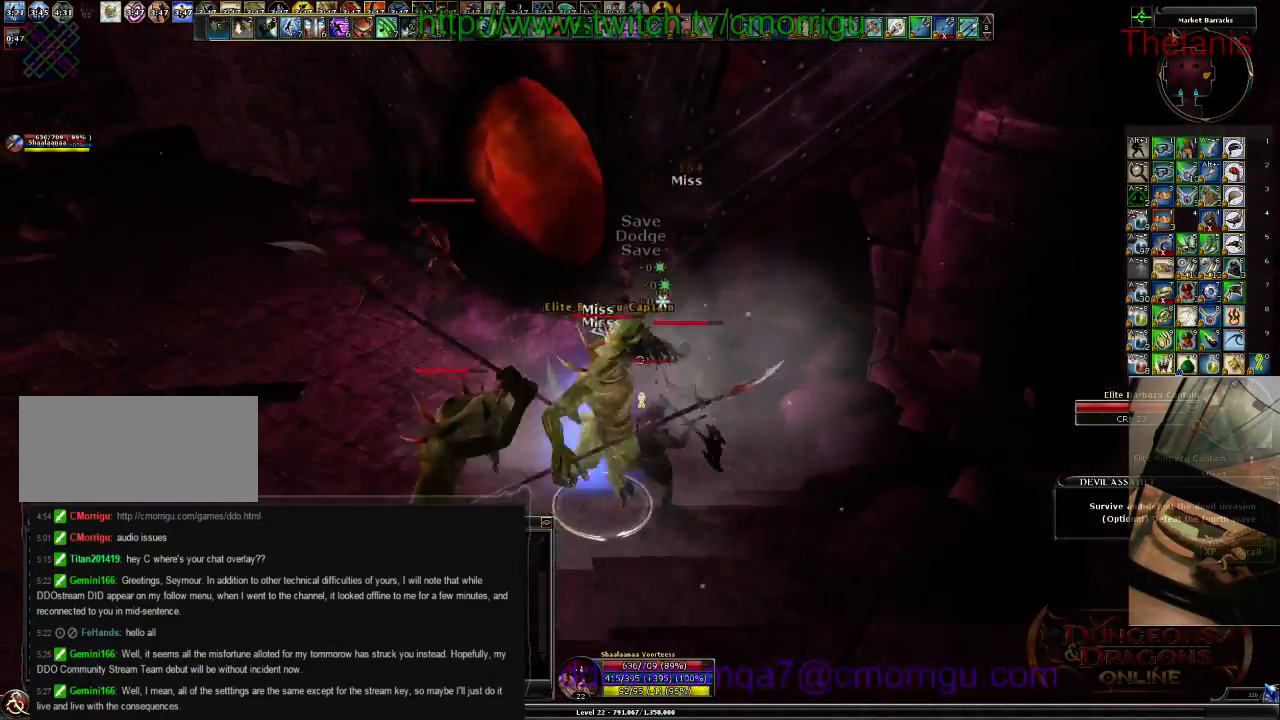
{"keys": ["a", "w"], "events": [[67, "w", "down"]]}
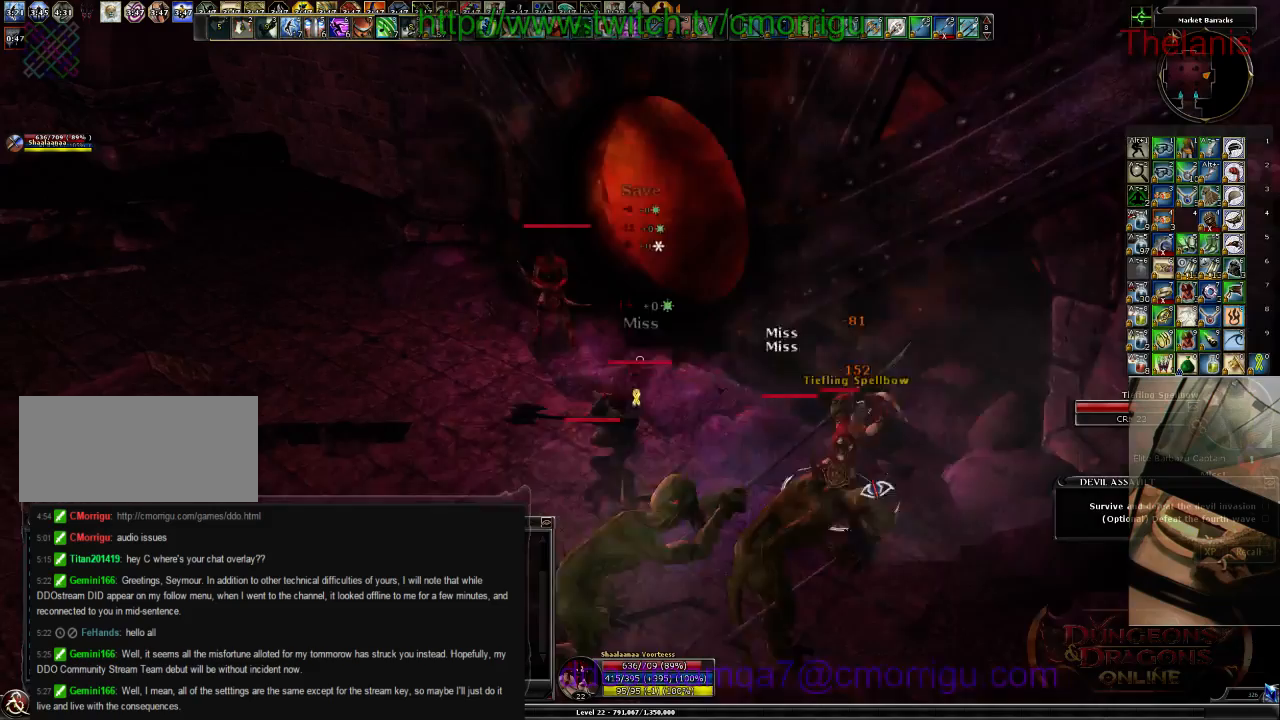
{"keys": [], "events": [[233, "w", "up"], [267, "2", "down"], [267, "a", "up"], [467, "2", "up"]]}
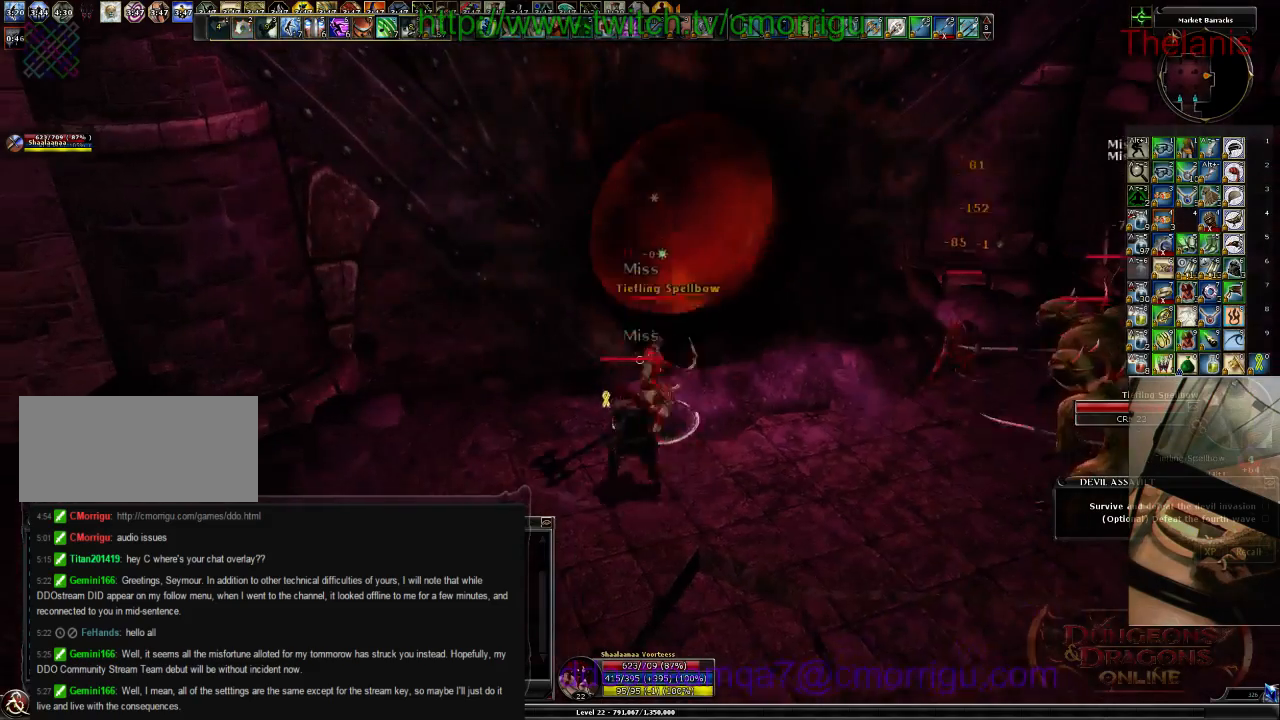
{"keys": [], "events": [[300, "1", "down"], [467, "1", "up"]]}
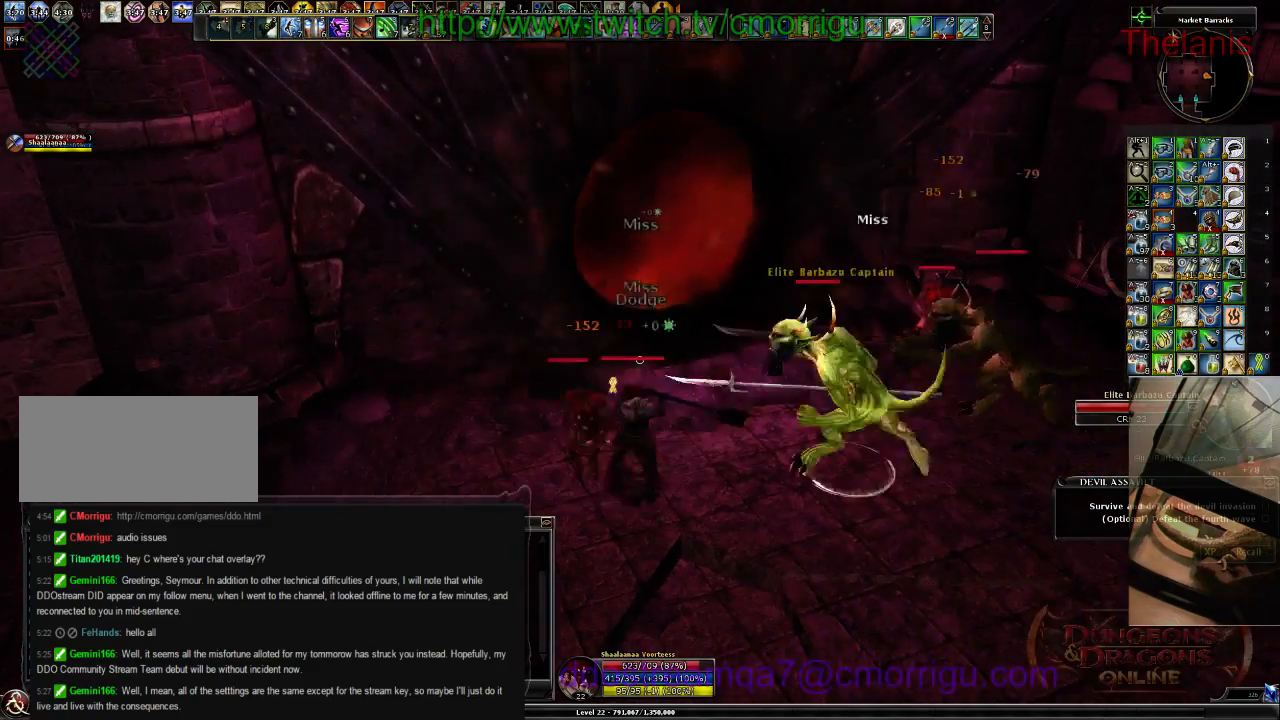
{"keys": ["2"], "events": [[433, "2", "down"]]}
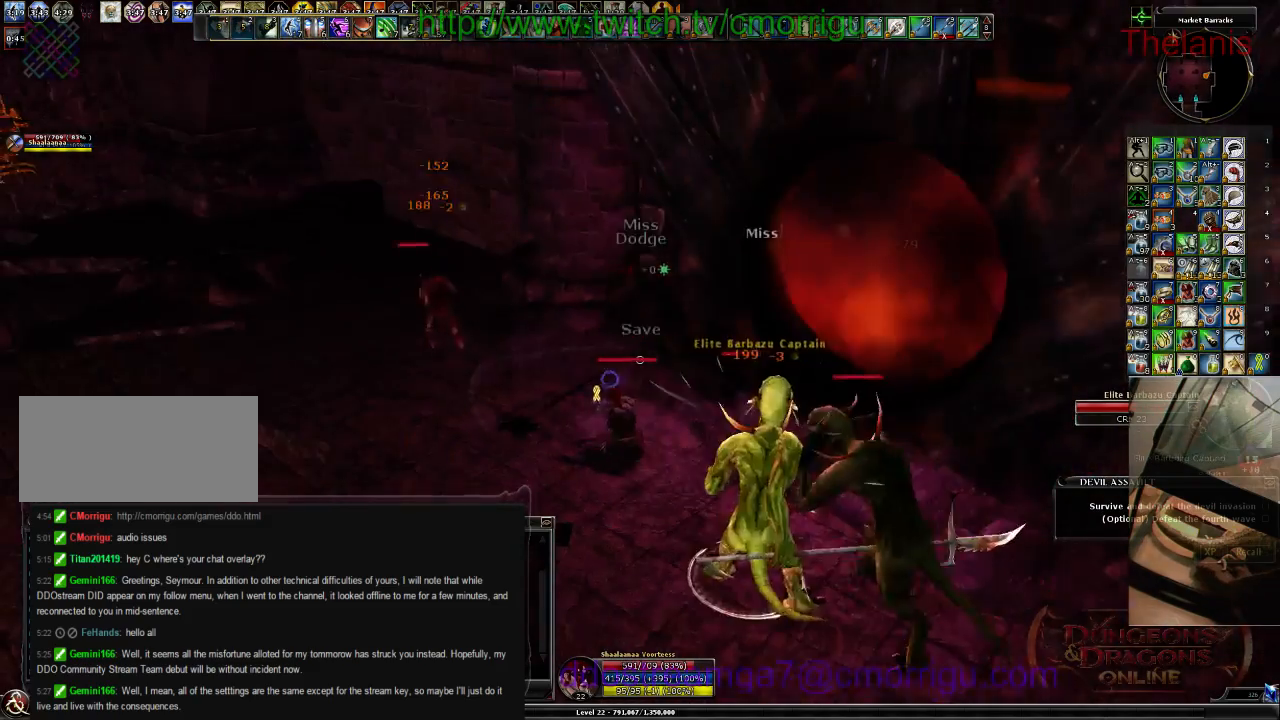
{"keys": ["a", "w"], "events": [[67, "a", "down"], [100, "2", "up"], [200, "w", "down"]]}
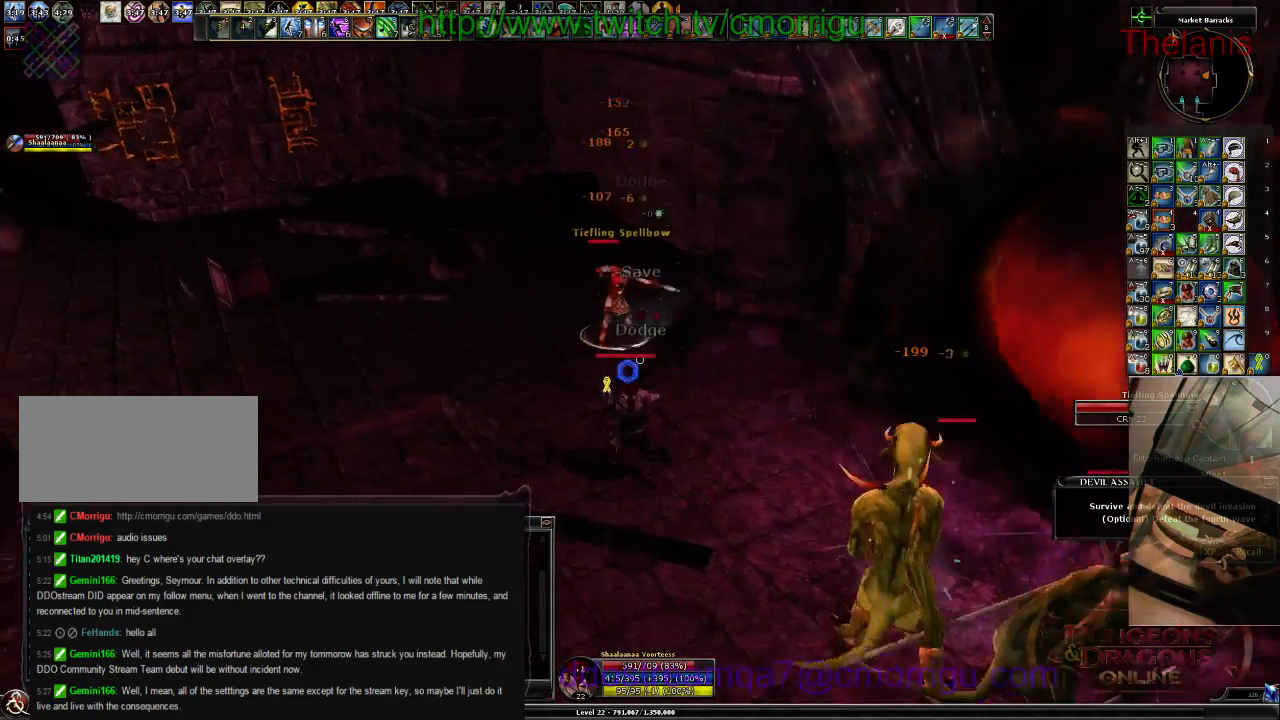
{"keys": [], "events": [[100, "1", "down"], [200, "a", "up"], [333, "1", "up"], [333, "w", "up"]]}
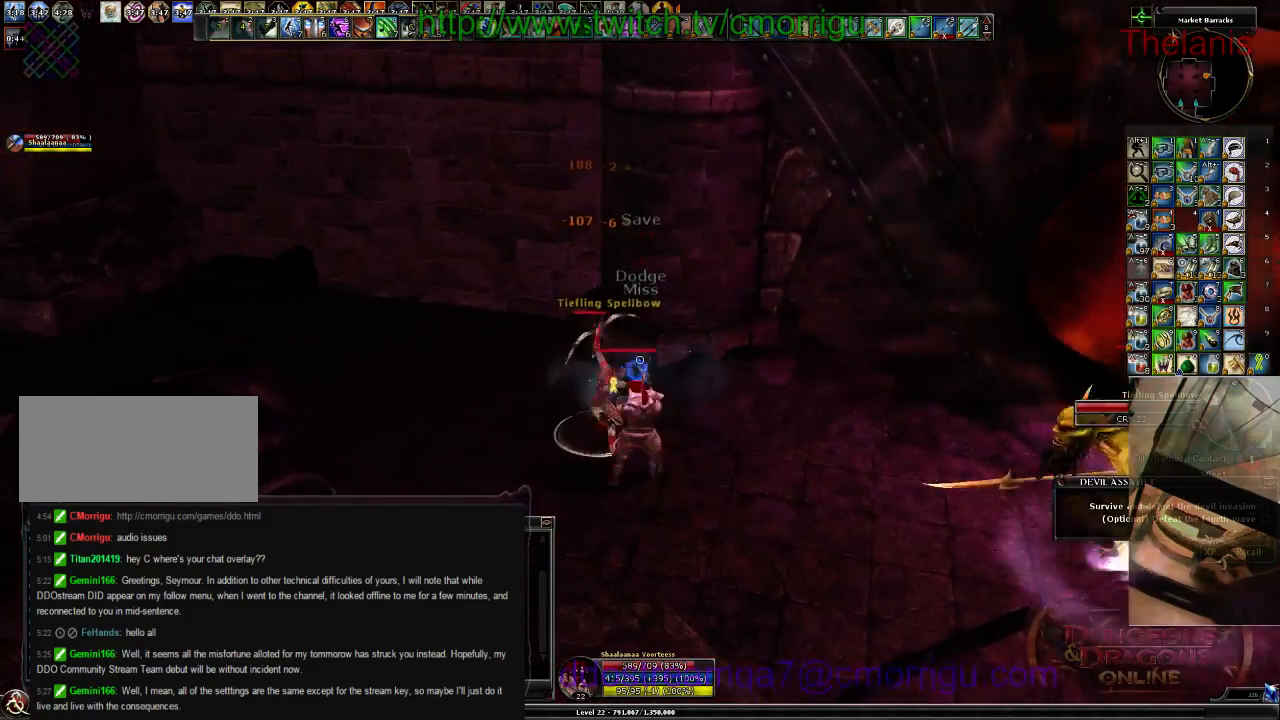
{"keys": [], "events": [[100, "2", "down"], [300, "2", "up"]]}
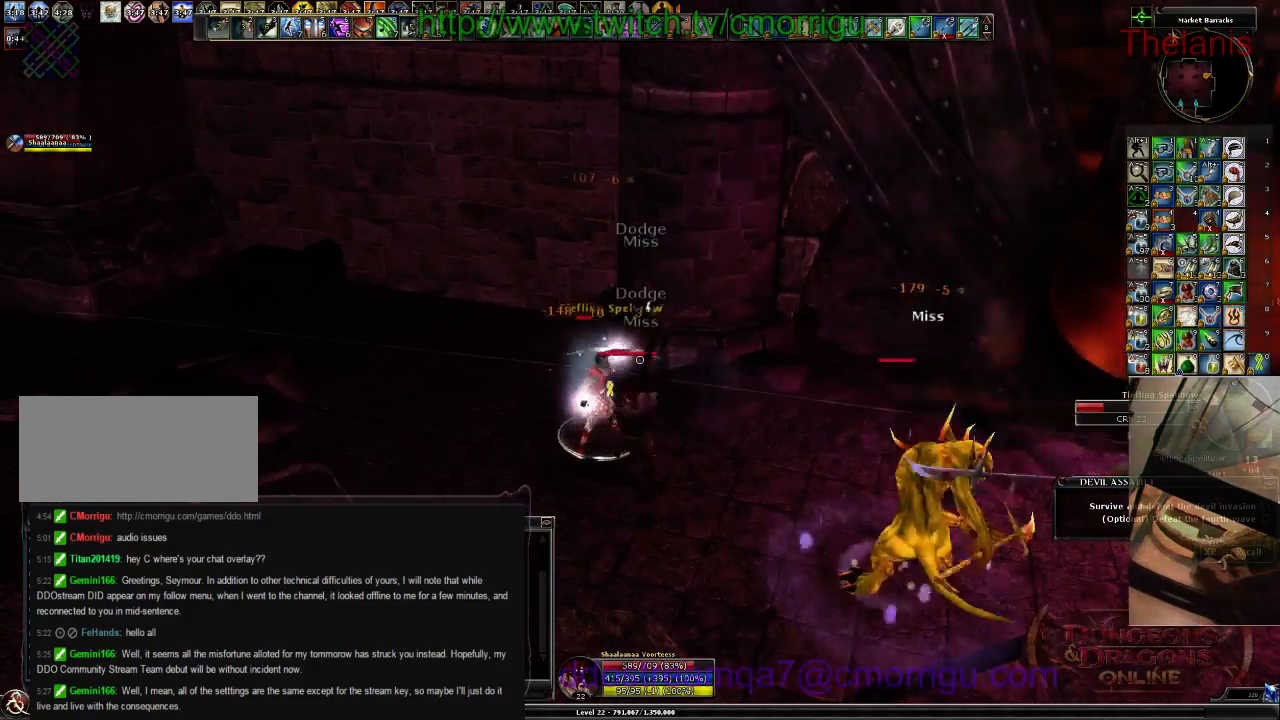
{"keys": [], "events": [[167, "1", "down"], [333, "1", "up"]]}
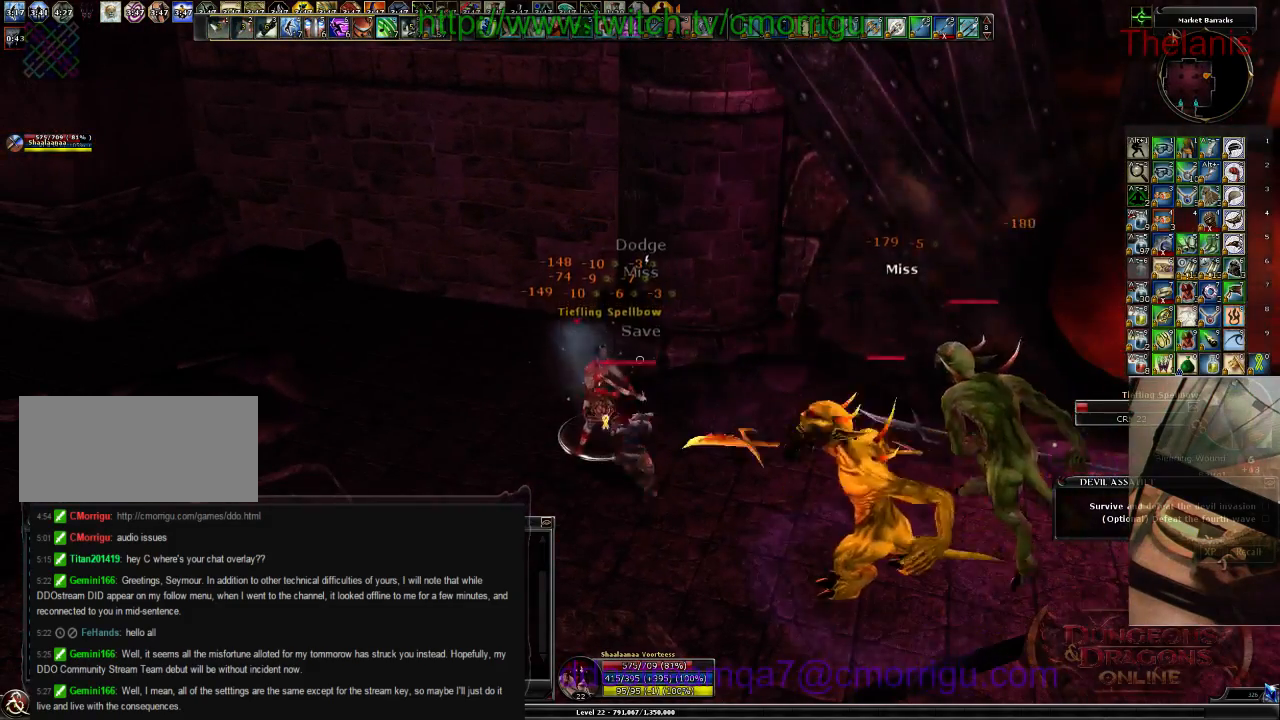
{"keys": ["d", "w"], "events": [[267, "d", "down"], [367, "w", "down"]]}
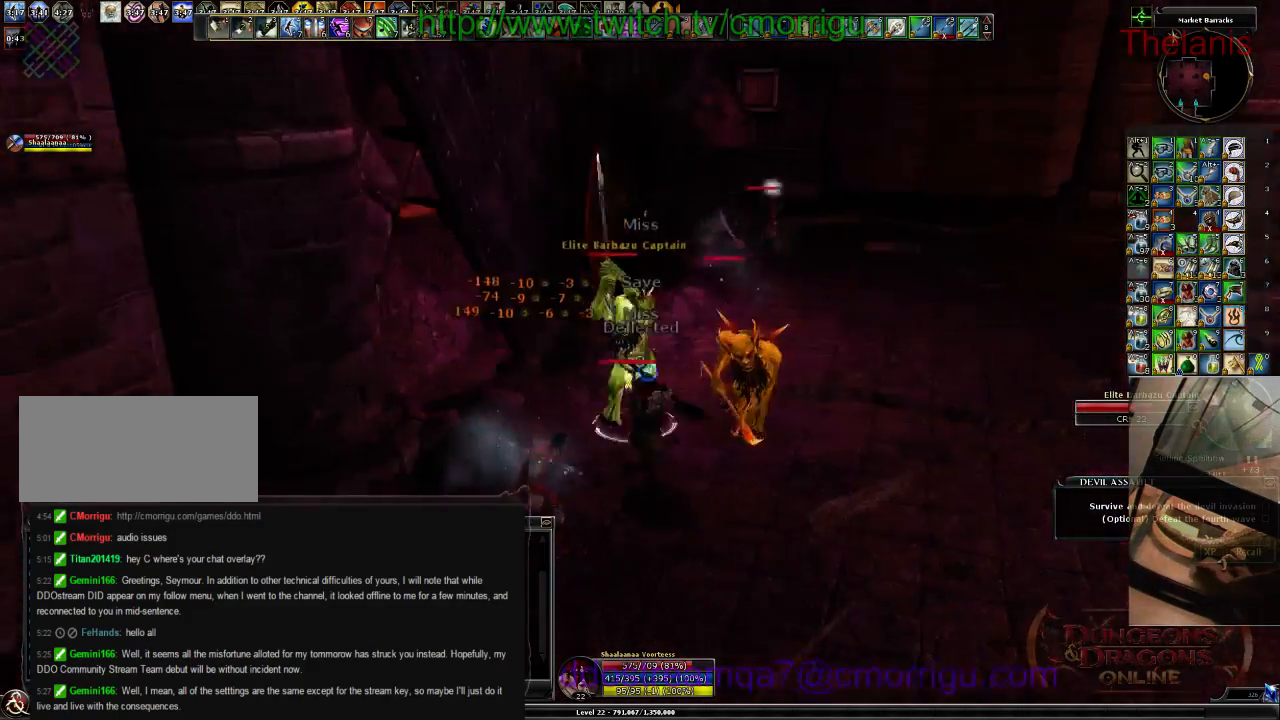
{"keys": ["w"], "events": [[33, "d", "up"], [67, "space", "down"], [267, "space", "up"]]}
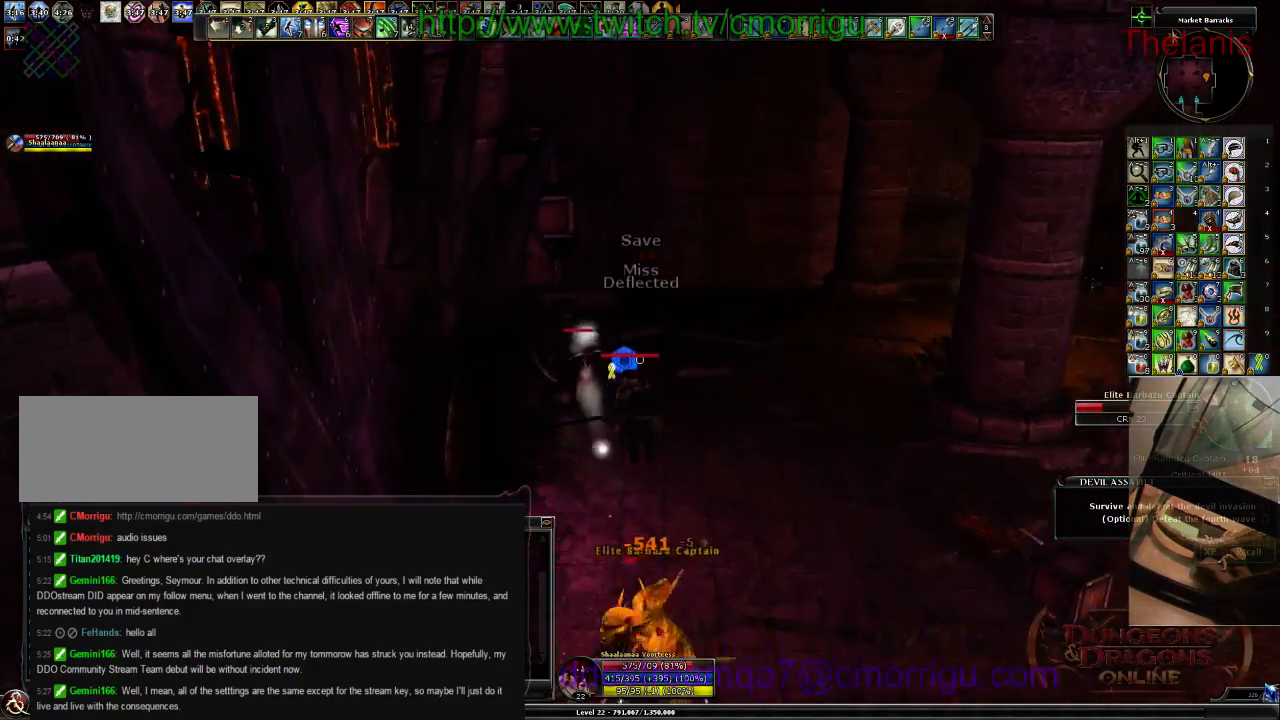
{"keys": ["w"], "events": []}
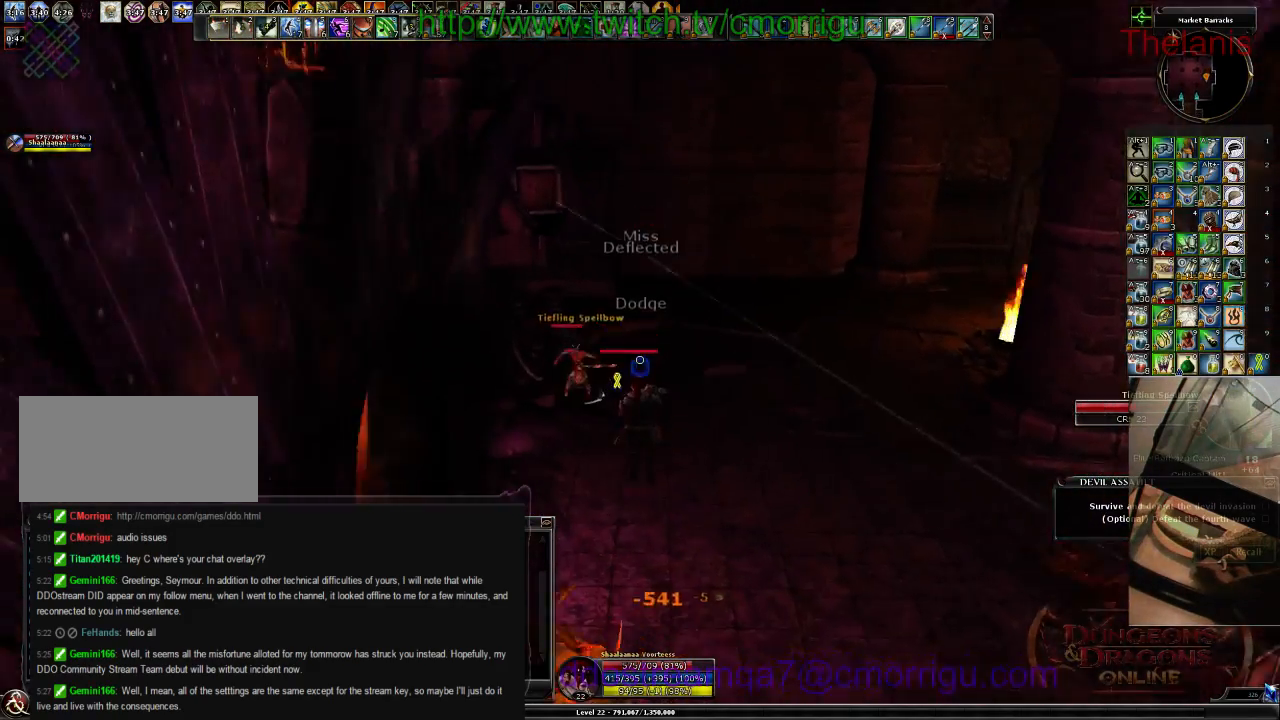
{"keys": ["w"], "events": []}
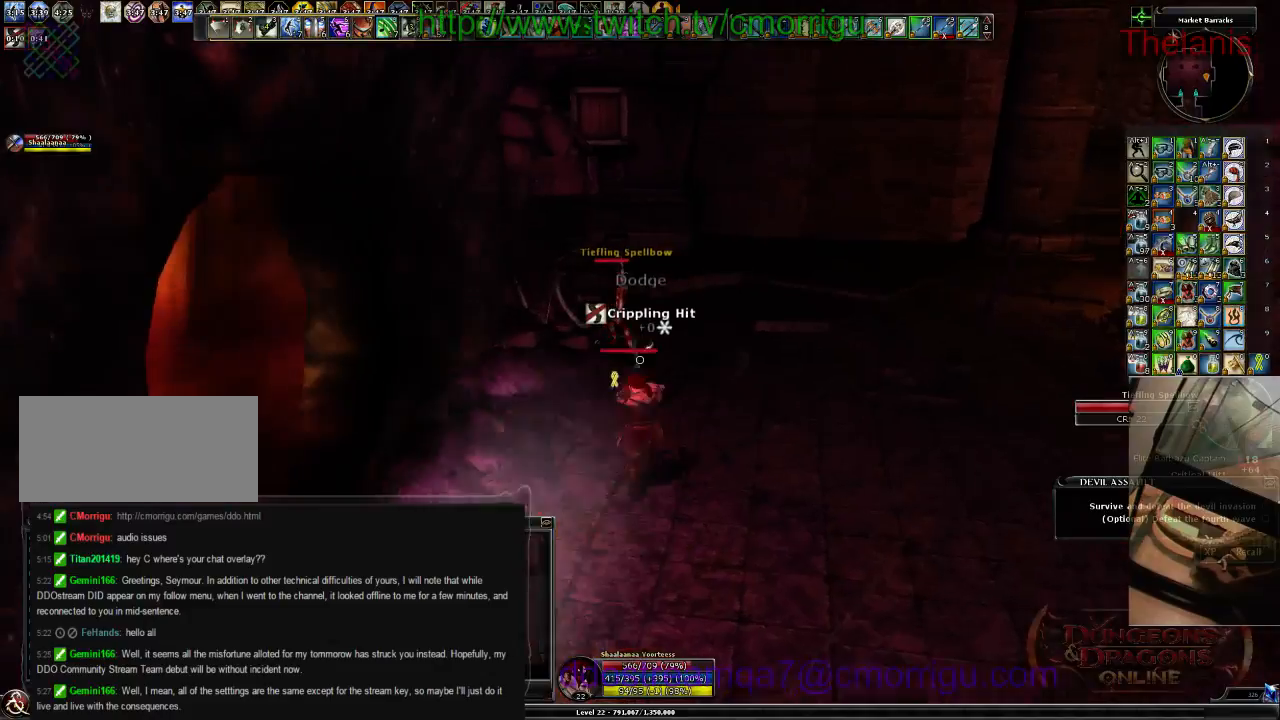
{"keys": ["w"], "events": [[33, "1", "down"], [267, "1", "up"], [267, "d", "down"], [500, "d", "up"]]}
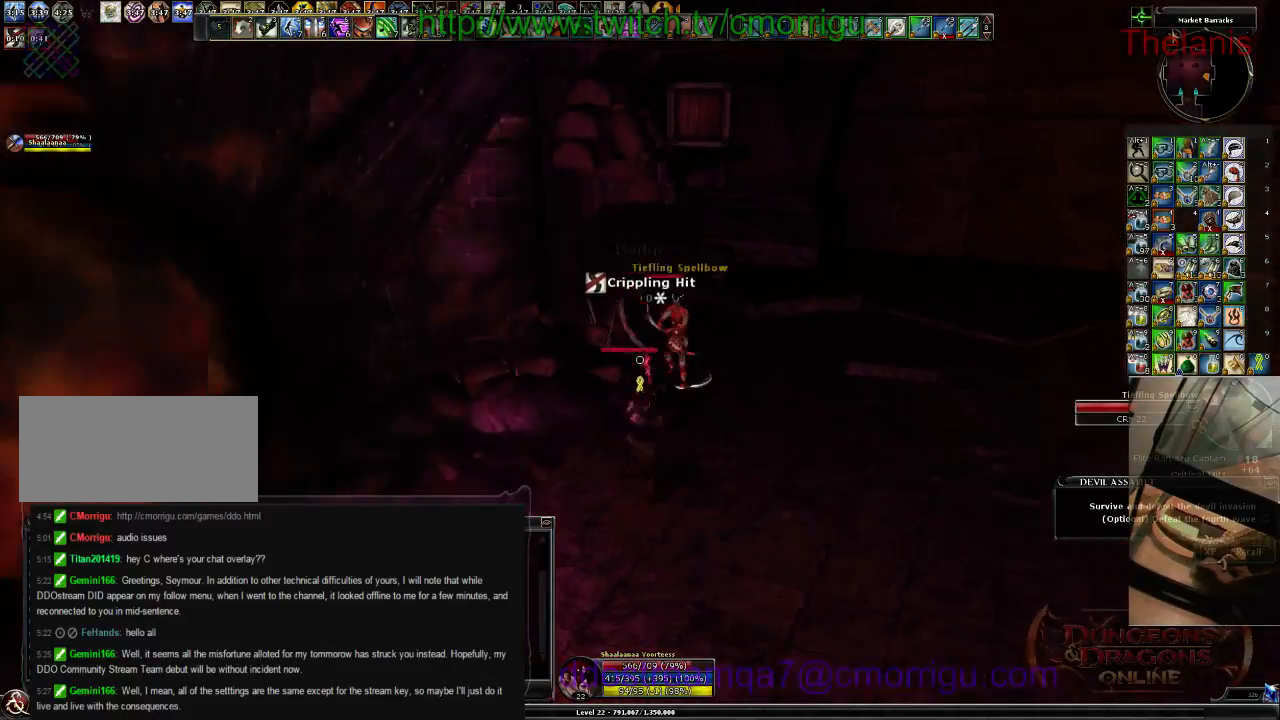
{"keys": ["d", "w"], "events": [[133, "2", "down"], [400, "2", "up"], [433, "d", "down"]]}
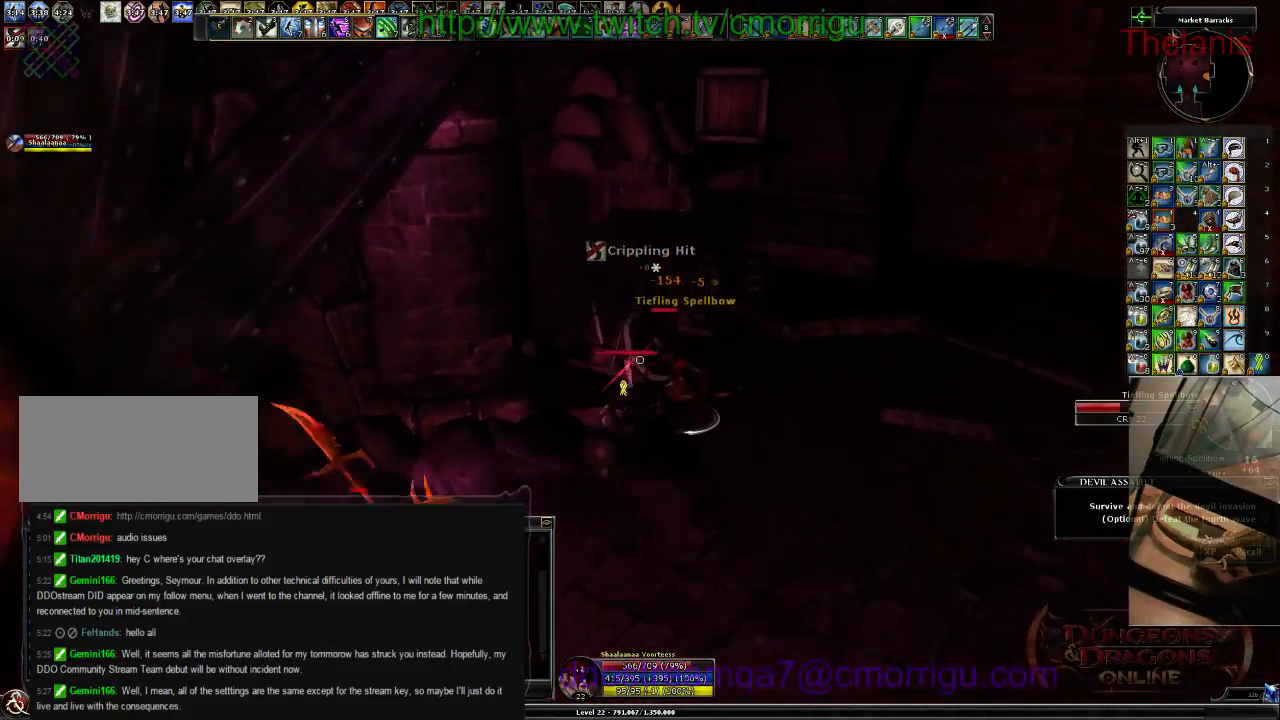
{"keys": ["1", "w"], "events": [[333, "d", "up"], [400, "1", "down"]]}
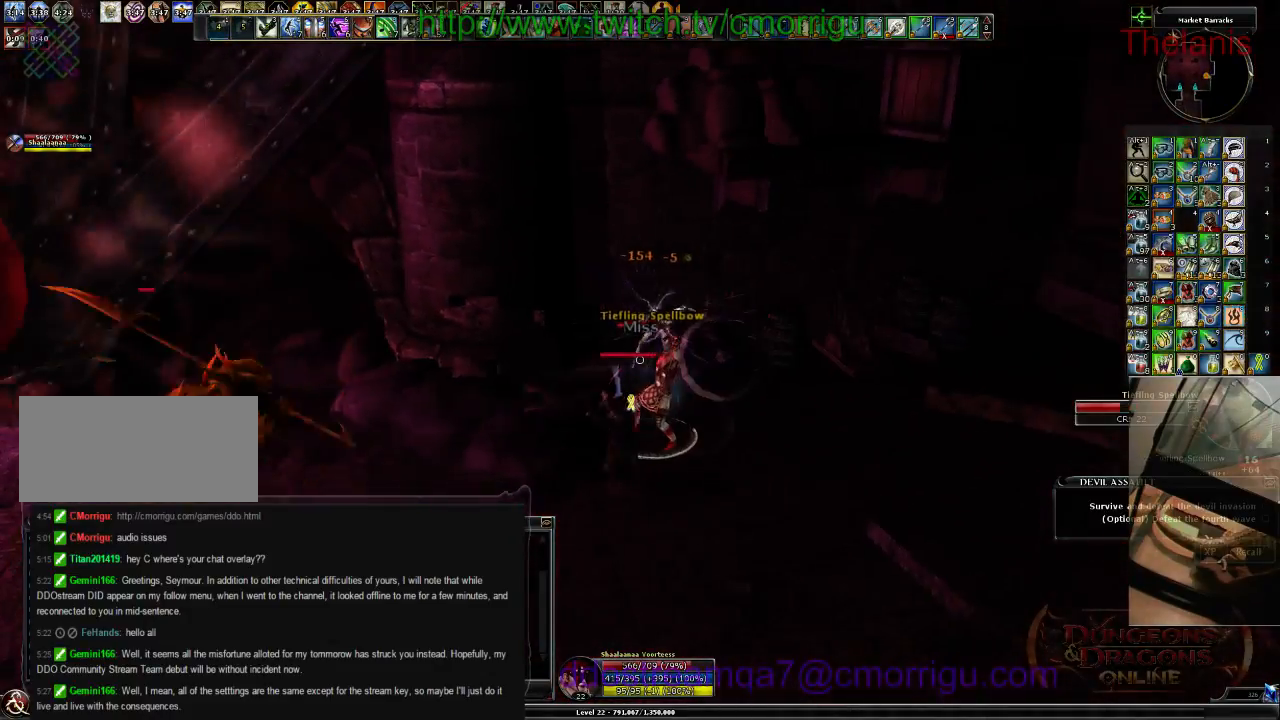
{"keys": ["d"], "events": [[67, "1", "up"], [100, "w", "up"], [467, "d", "down"]]}
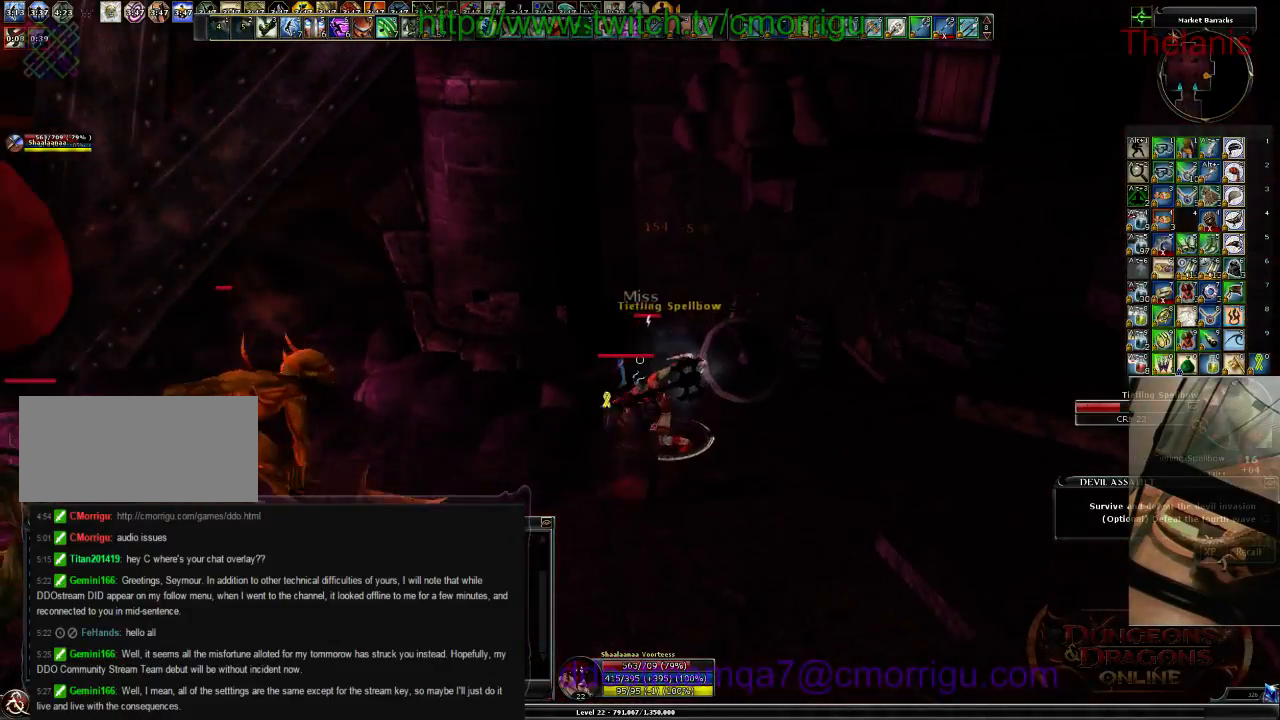
{"keys": [], "events": [[167, "d", "up"]]}
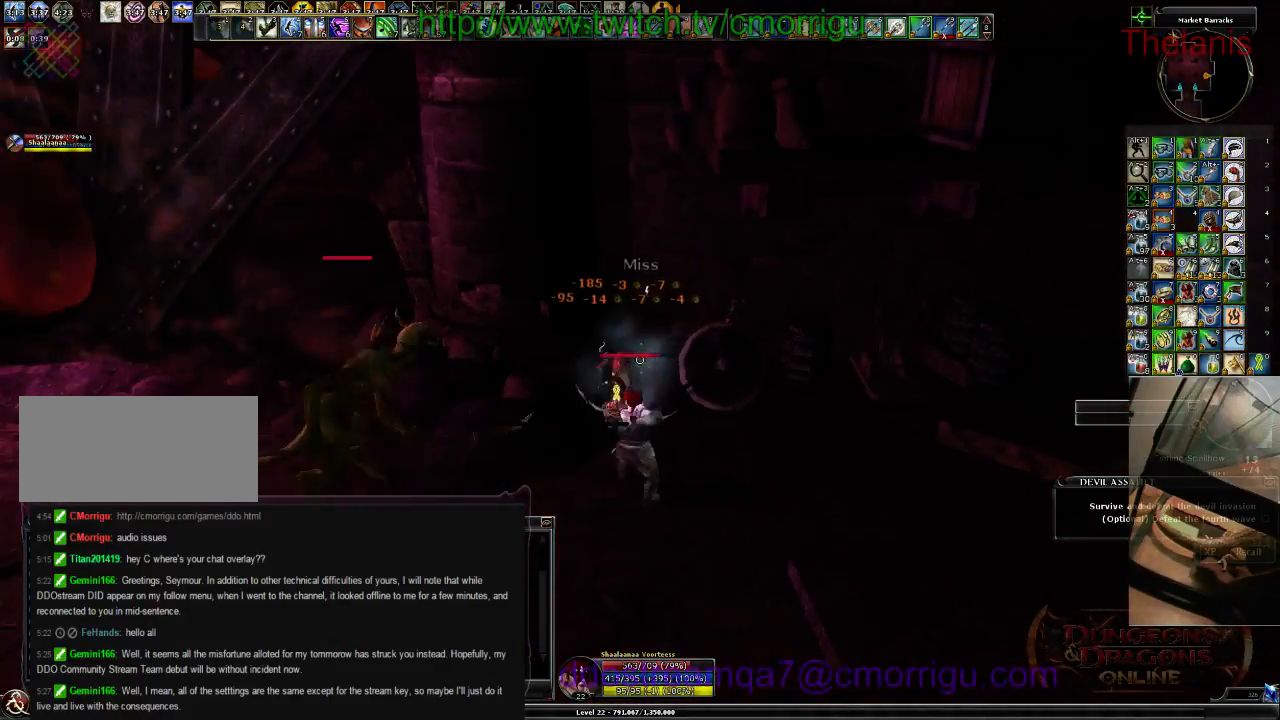
{"keys": [], "events": []}
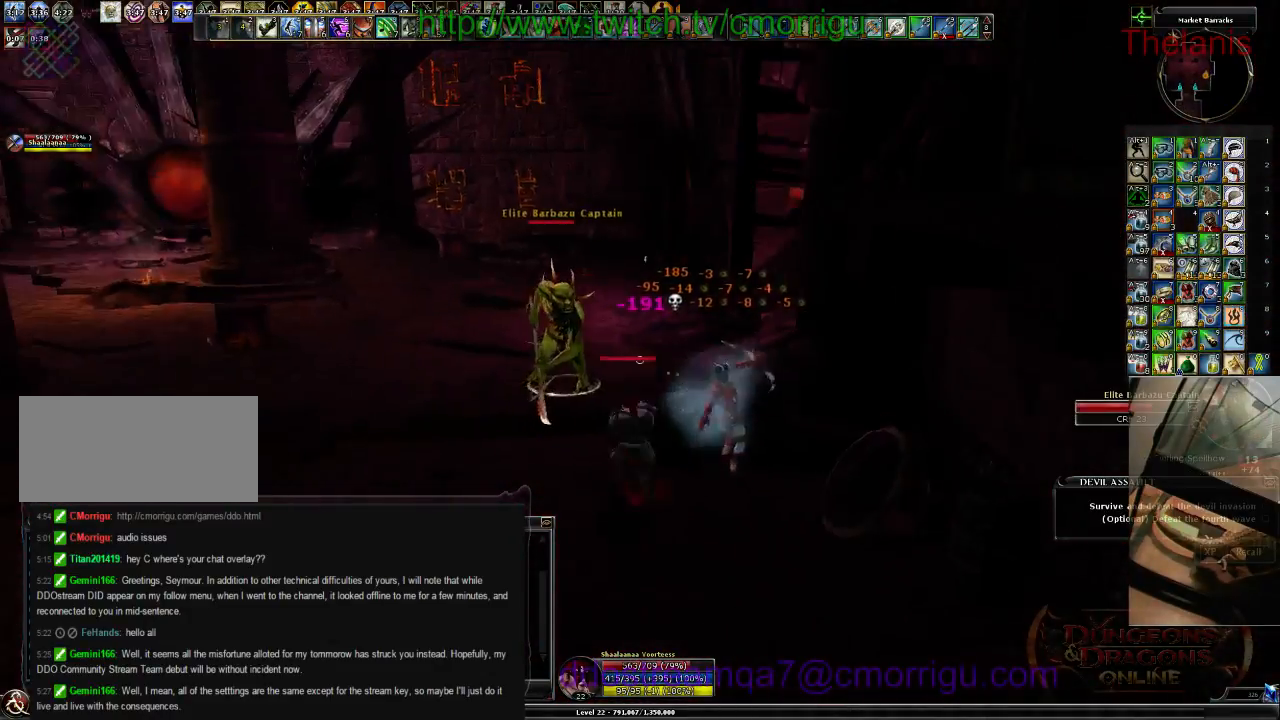
{"keys": ["w"], "events": [[133, "a", "down"], [167, "w", "down"], [367, "a", "up"]]}
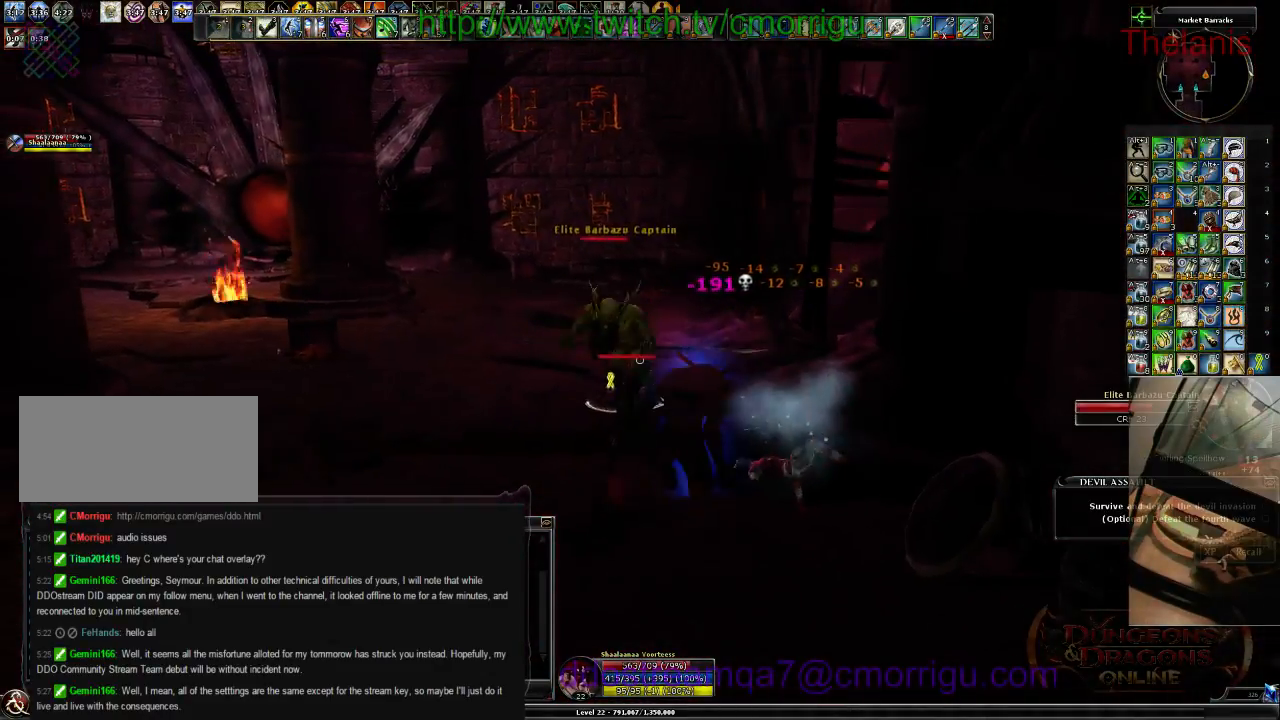
{"keys": ["w"], "events": []}
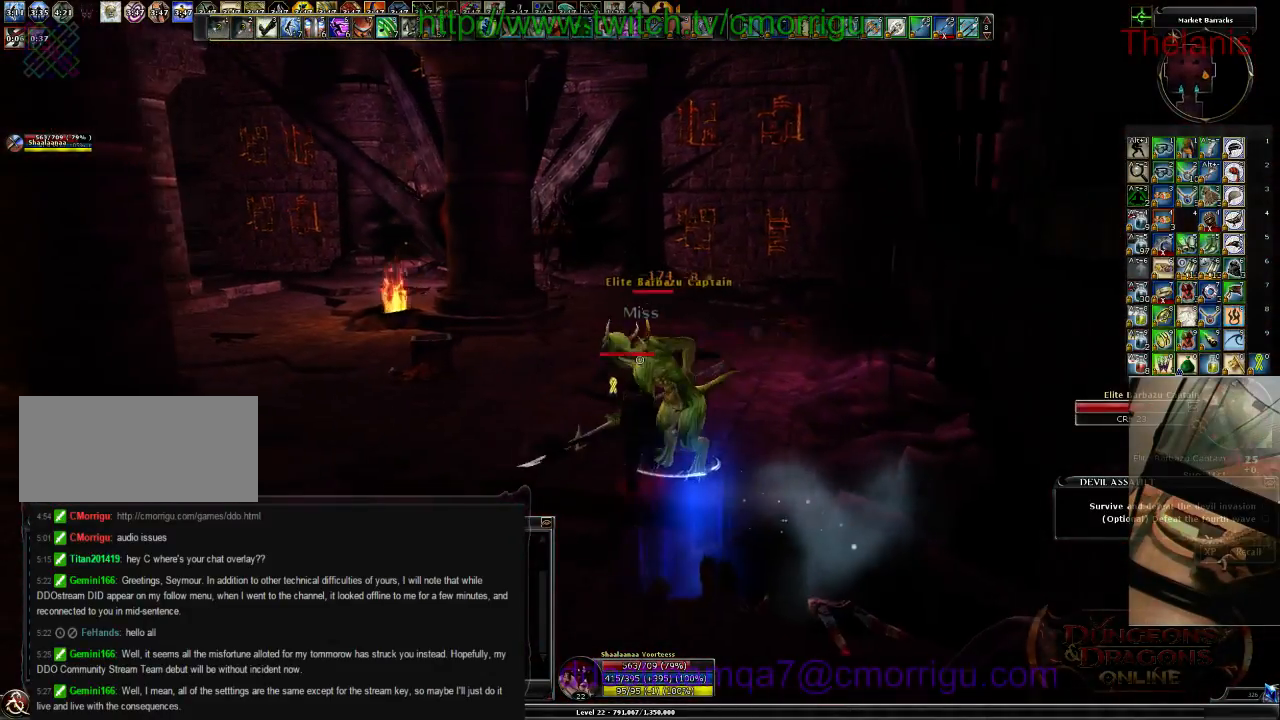
{"keys": ["w"], "events": []}
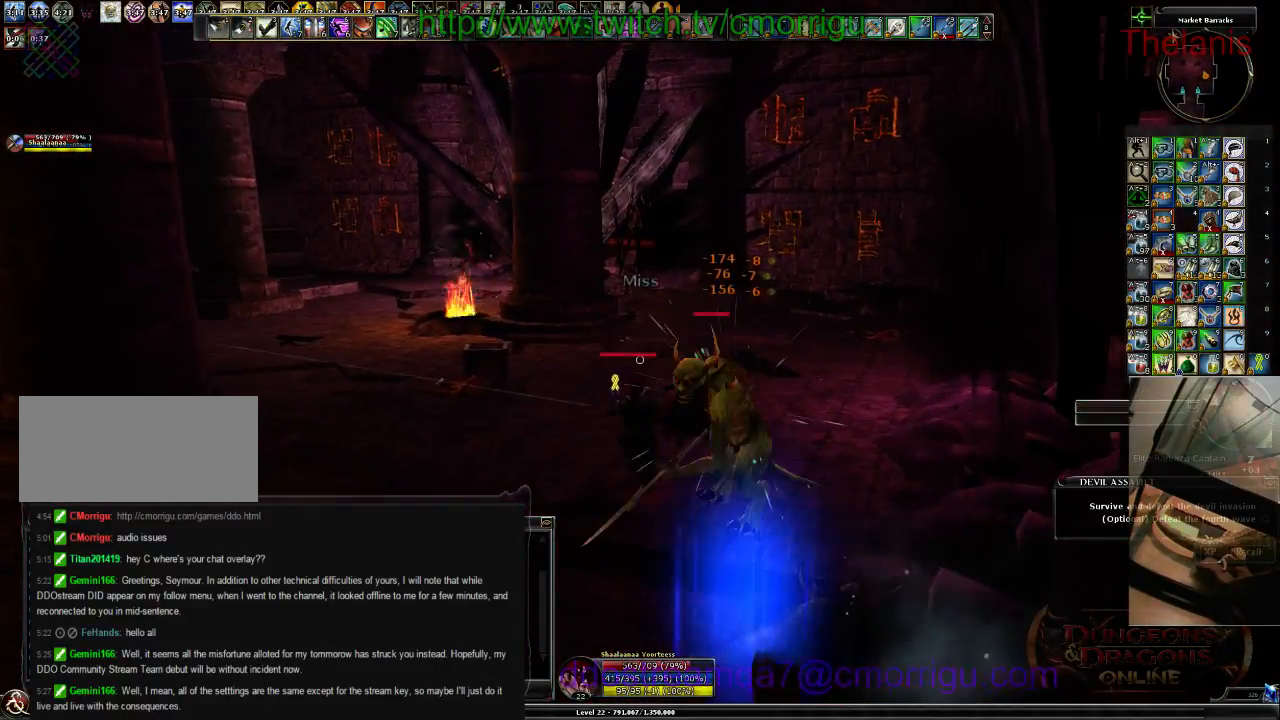
{"keys": ["w"], "events": []}